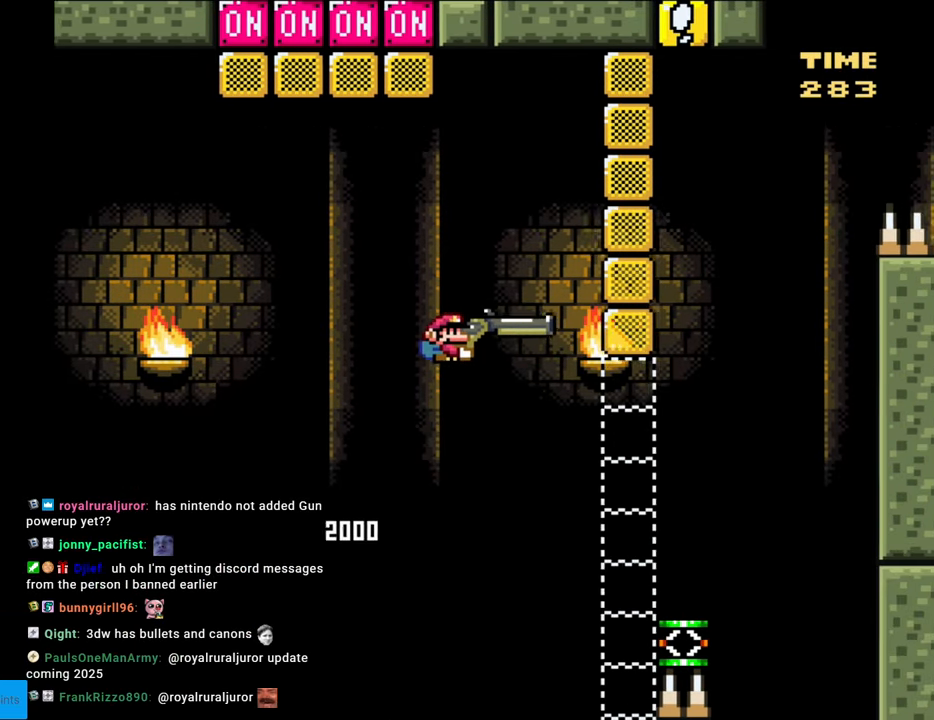
Gameplay with a controller (Nintendo layout); each line is a JSON object with the inputs held at the frame after it. "events" lists button and stick changes between this image and that frame as [ms after this image, input, new state], when the widget could be followed in between. Not read: L3 R3.
{"buttons": ["Y", "DPAD_RIGHT"], "events": [[283, "B", "up"]]}
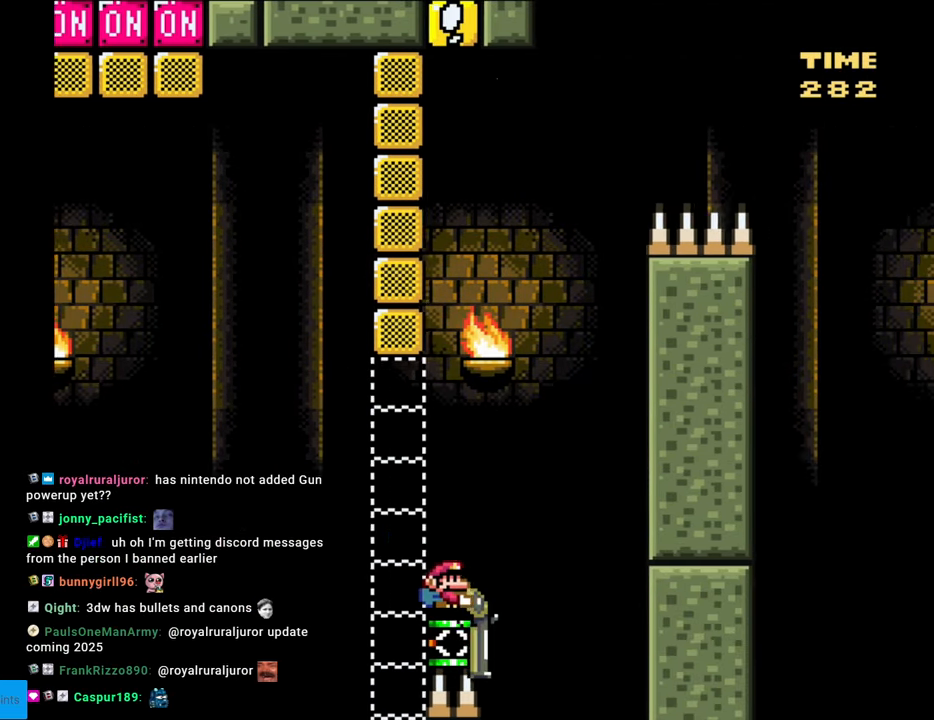
{"buttons": ["B", "Y", "DPAD_DOWN", "DPAD_RIGHT"], "events": [[33, "DPAD_DOWN", "down"], [83, "B", "down"]]}
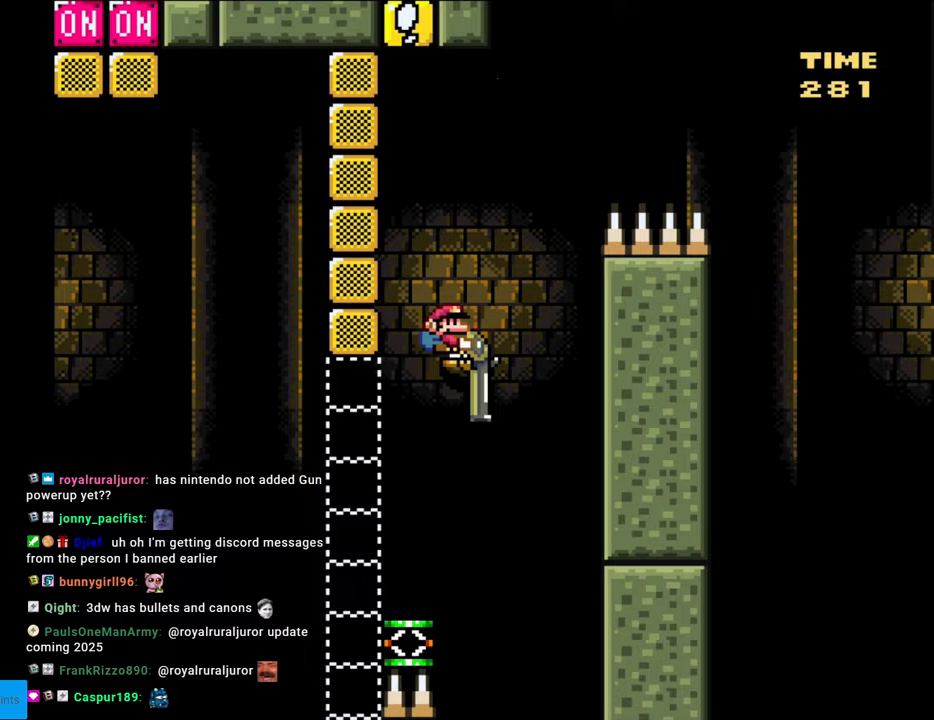
{"buttons": ["B", "Y", "DPAD_DOWN", "DPAD_RIGHT"], "events": []}
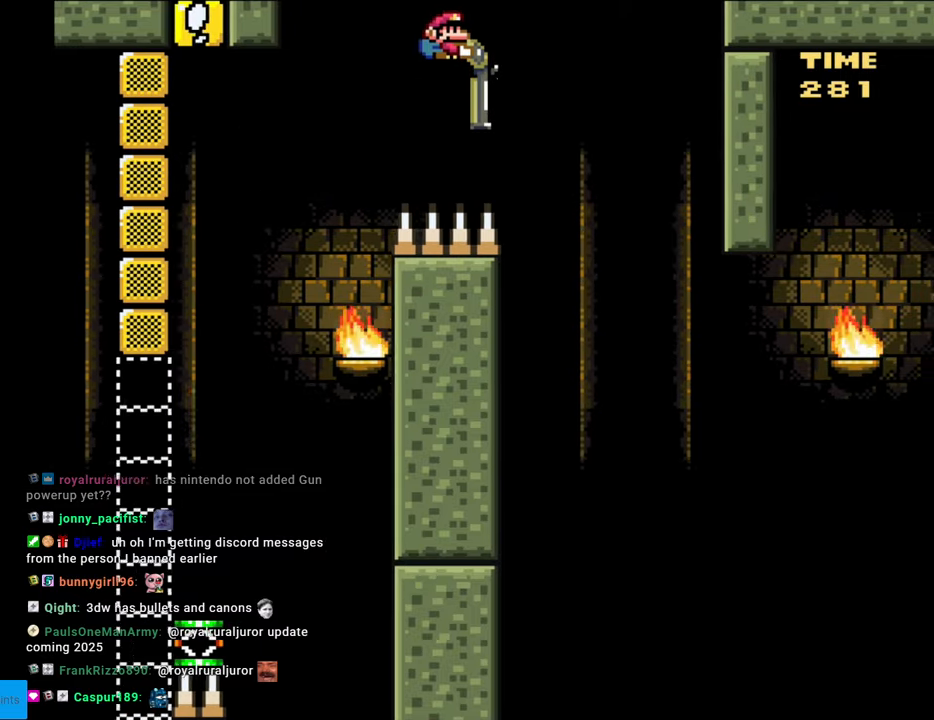
{"buttons": ["B", "Y", "DPAD_DOWN", "DPAD_RIGHT"], "events": []}
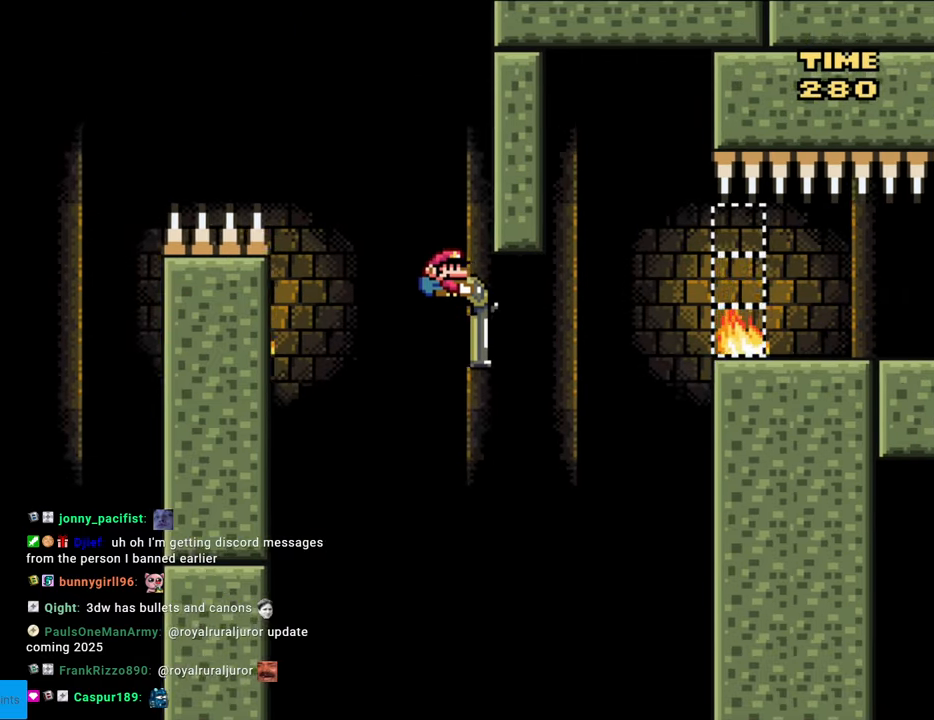
{"buttons": ["B", "Y", "DPAD_RIGHT"], "events": [[117, "Y", "up"], [233, "Y", "down"], [467, "DPAD_DOWN", "up"]]}
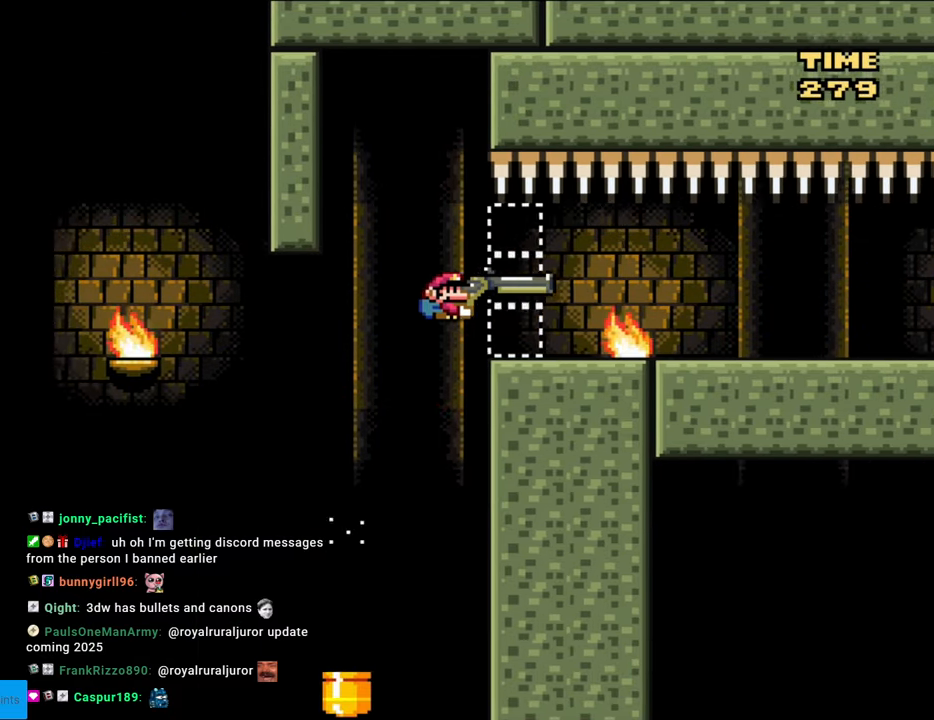
{"buttons": ["B", "Y"], "events": [[283, "DPAD_RIGHT", "up"], [300, "DPAD_UP", "down"], [317, "DPAD_LEFT", "down"], [317, "DPAD_UP", "up"], [417, "DPAD_LEFT", "up"]]}
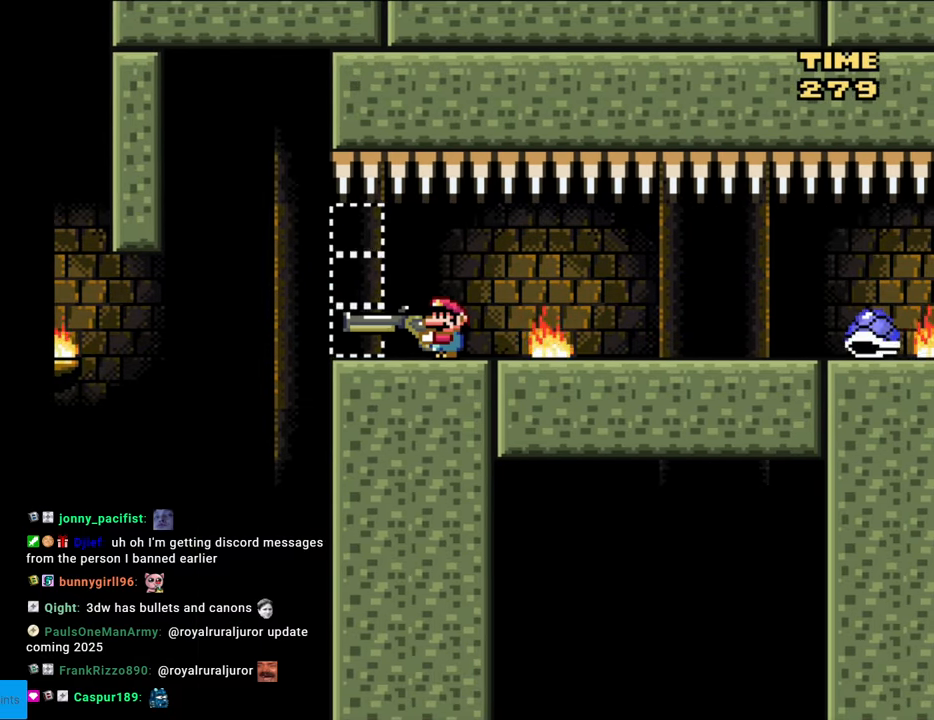
{"buttons": ["Y", "DPAD_LEFT"], "events": [[467, "DPAD_LEFT", "down"], [500, "B", "up"]]}
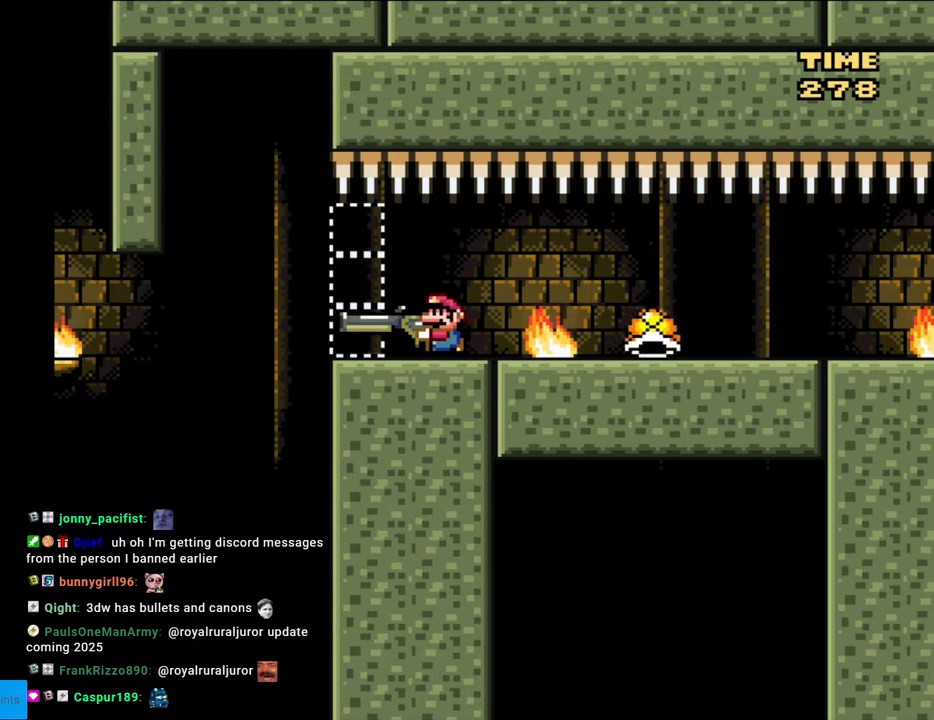
{"buttons": ["Y", "DPAD_LEFT"], "events": [[350, "B", "down"], [450, "B", "up"]]}
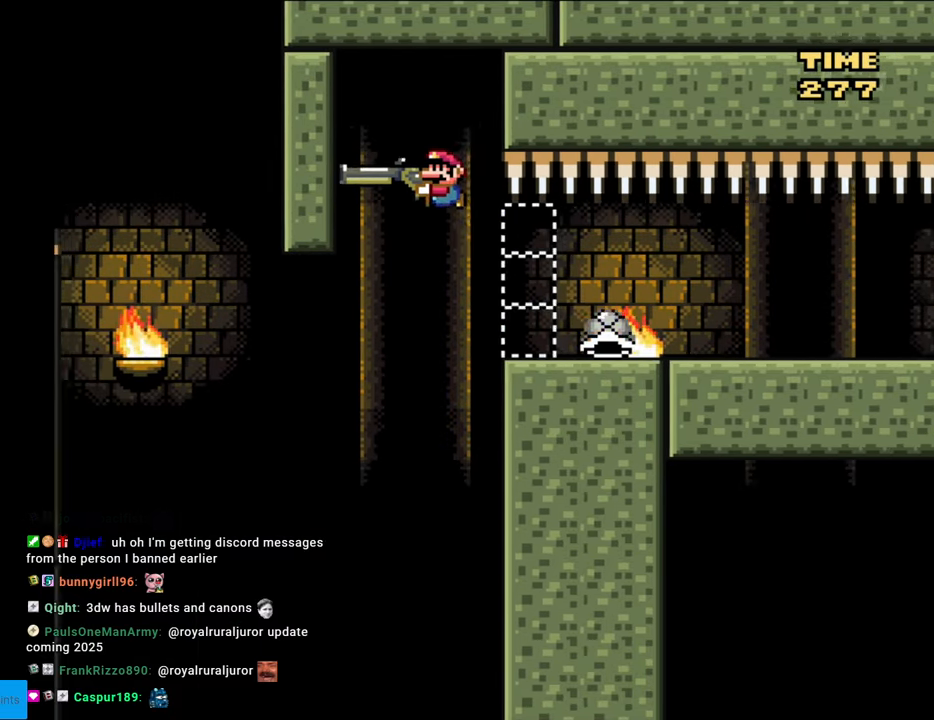
{"buttons": ["B", "Y", "DPAD_RIGHT"], "events": [[17, "DPAD_LEFT", "up"], [50, "DPAD_RIGHT", "down"], [100, "B", "down"], [217, "B", "up"], [383, "B", "down"]]}
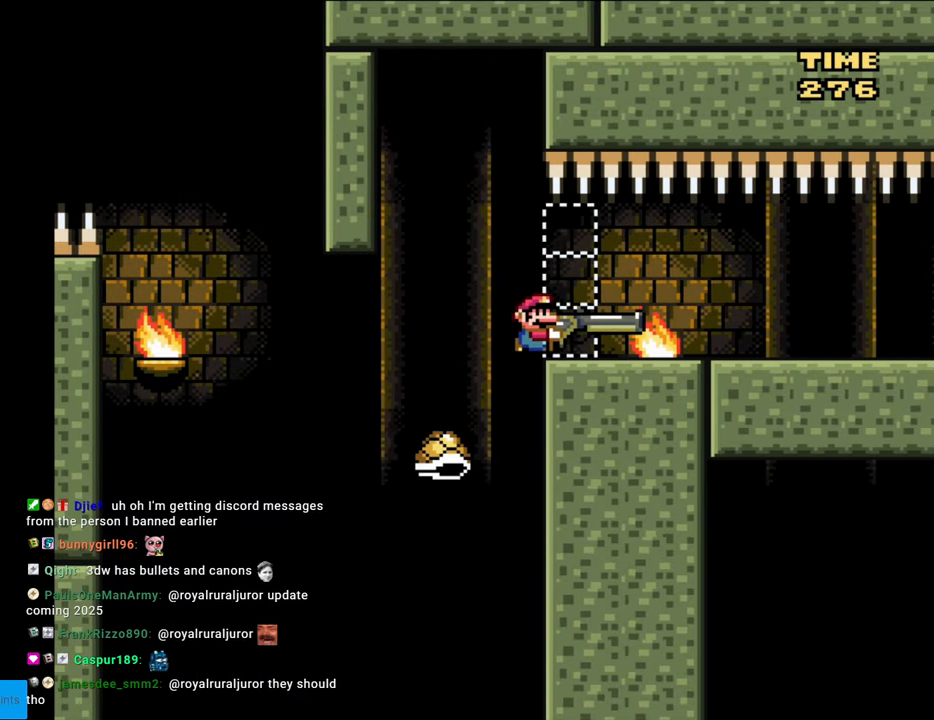
{"buttons": ["Y", "DPAD_RIGHT"], "events": [[283, "B", "up"]]}
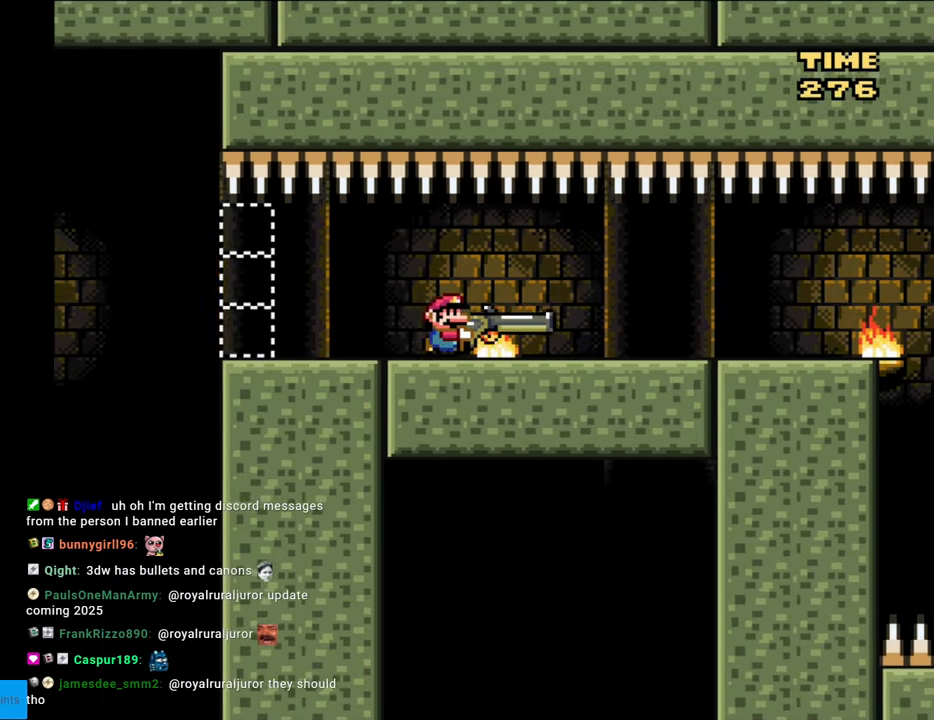
{"buttons": ["Y", "DPAD_RIGHT"], "events": []}
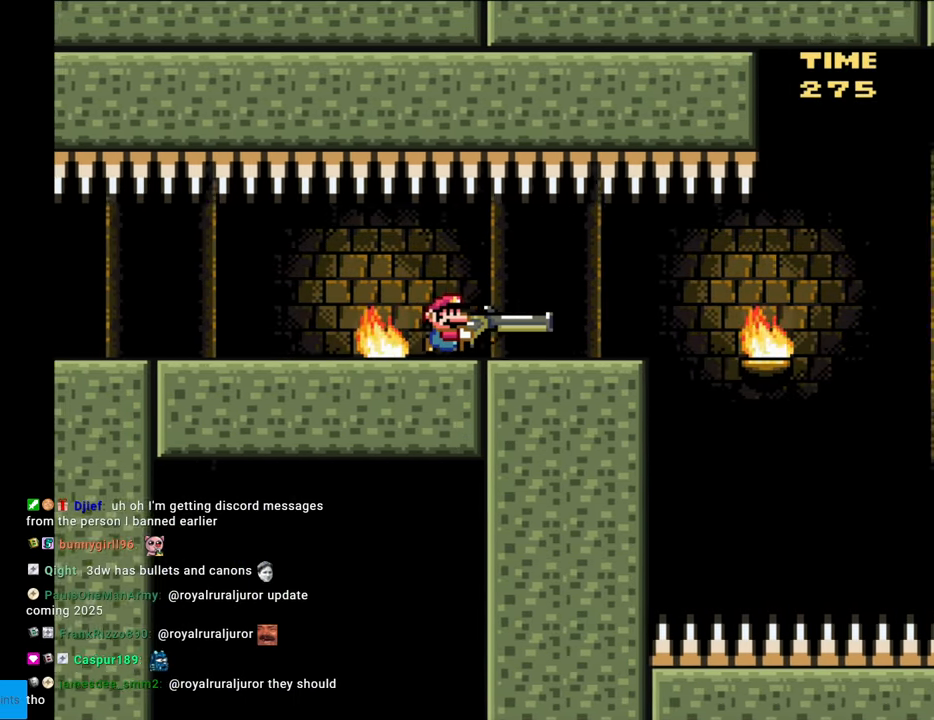
{"buttons": ["B", "DPAD_DOWN", "DPAD_RIGHT"], "events": [[483, "Y", "up"], [500, "B", "down"], [500, "DPAD_DOWN", "down"]]}
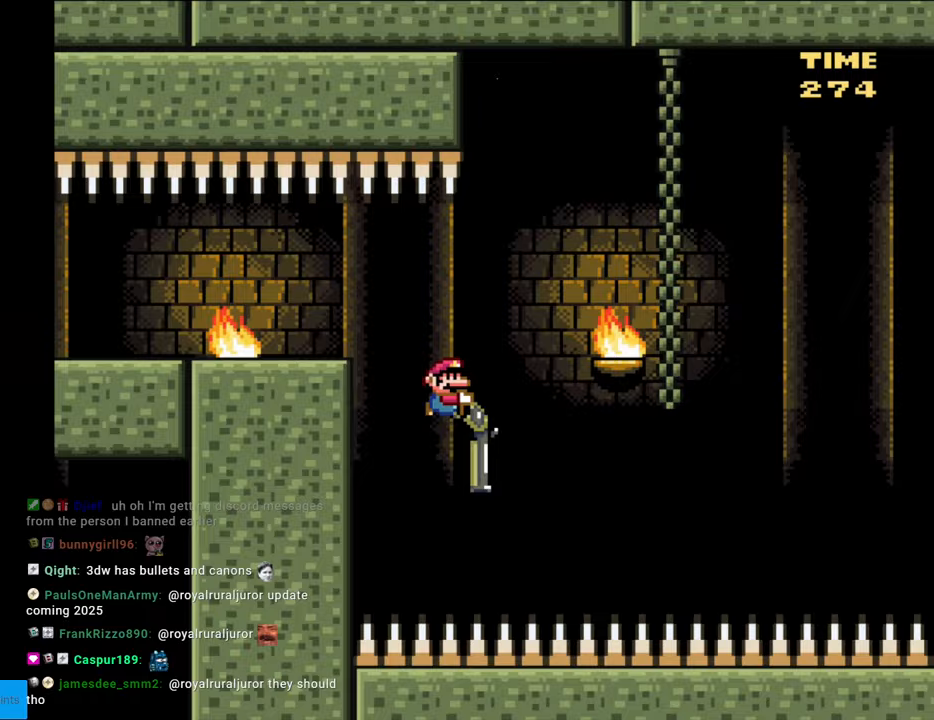
{"buttons": ["B", "Y", "DPAD_DOWN", "DPAD_RIGHT"], "events": [[17, "B", "up"], [33, "DPAD_RIGHT", "up"], [83, "B", "down"], [100, "DPAD_RIGHT", "down"], [100, "Y", "down"]]}
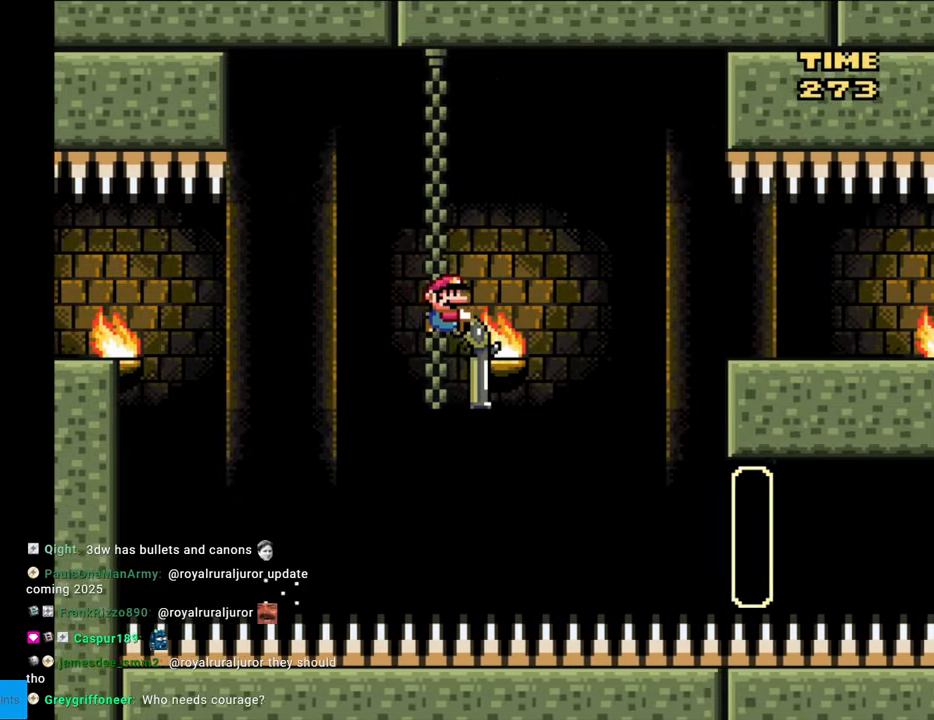
{"buttons": ["B", "Y"], "events": [[317, "DPAD_DOWN", "up"], [417, "DPAD_RIGHT", "up"]]}
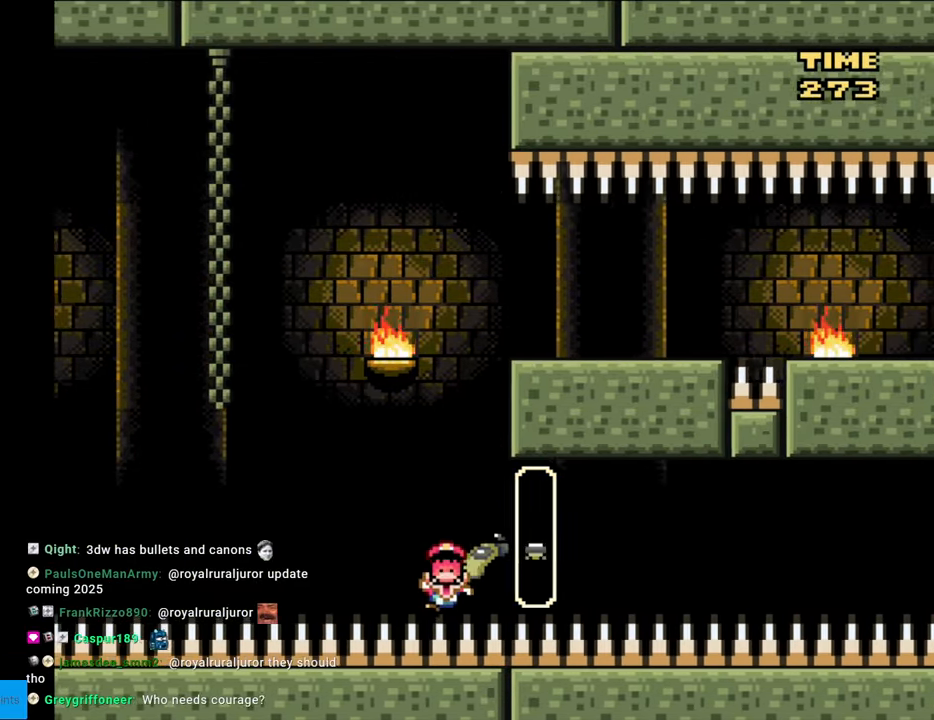
{"buttons": [], "events": [[17, "B", "up"], [183, "Y", "up"]]}
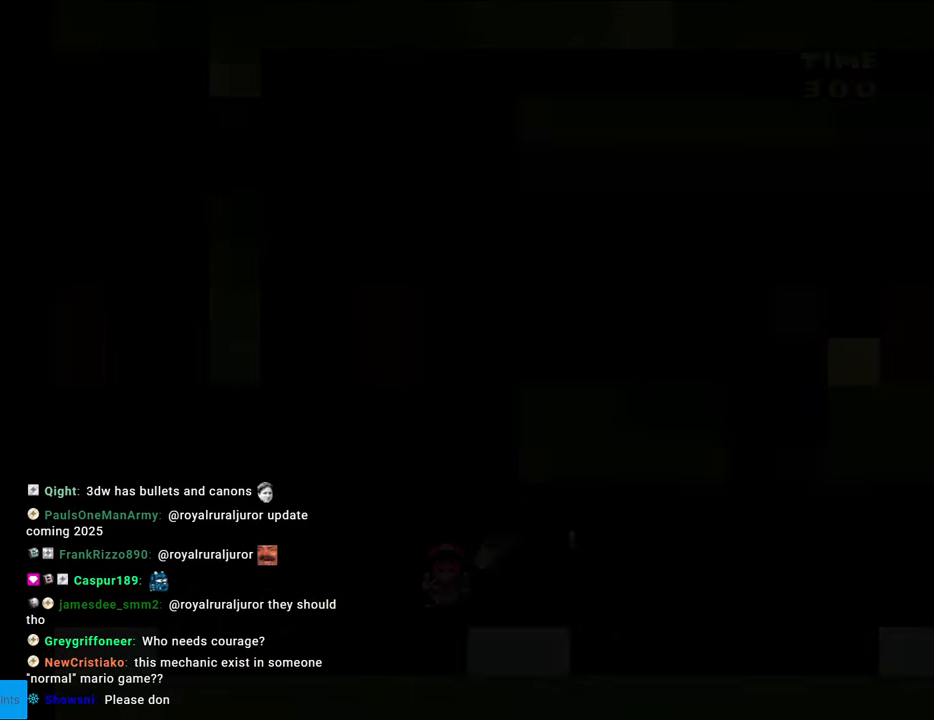
{"buttons": [], "events": []}
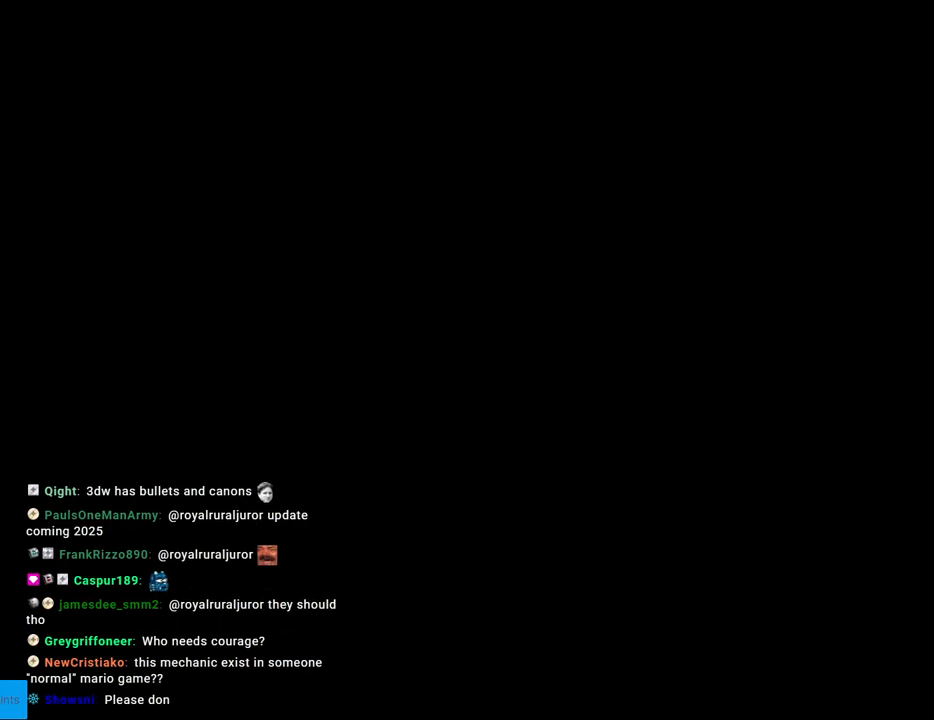
{"buttons": [], "events": []}
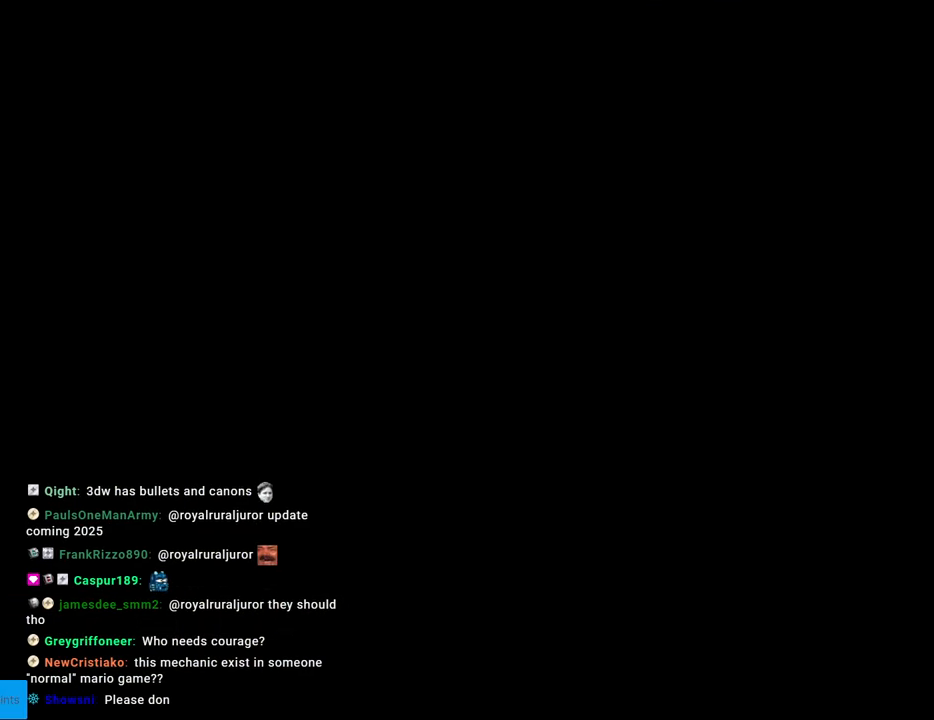
{"buttons": [], "events": []}
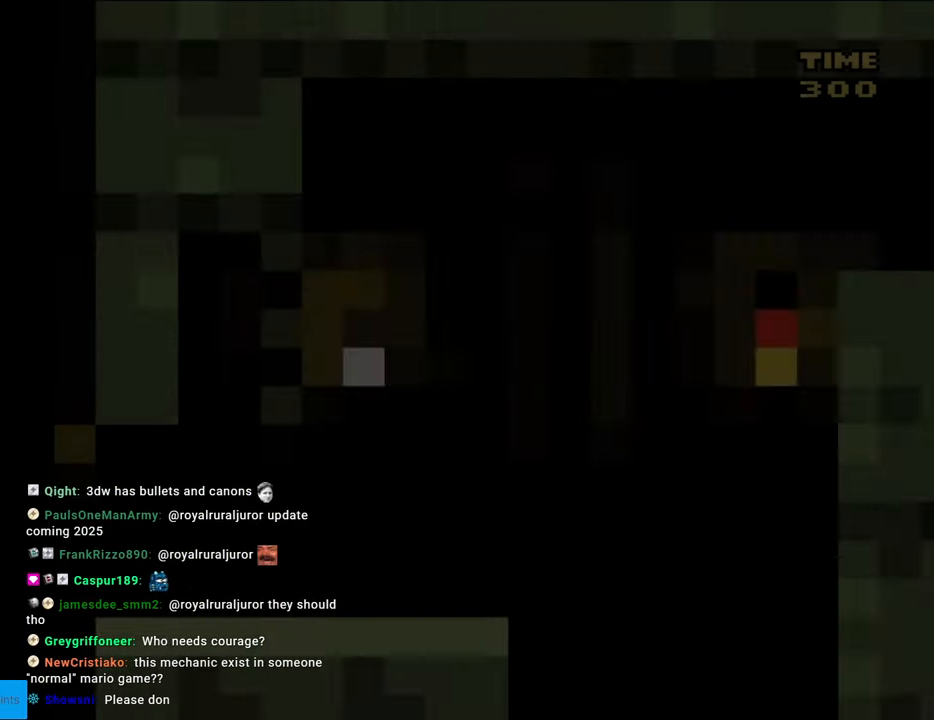
{"buttons": [], "events": []}
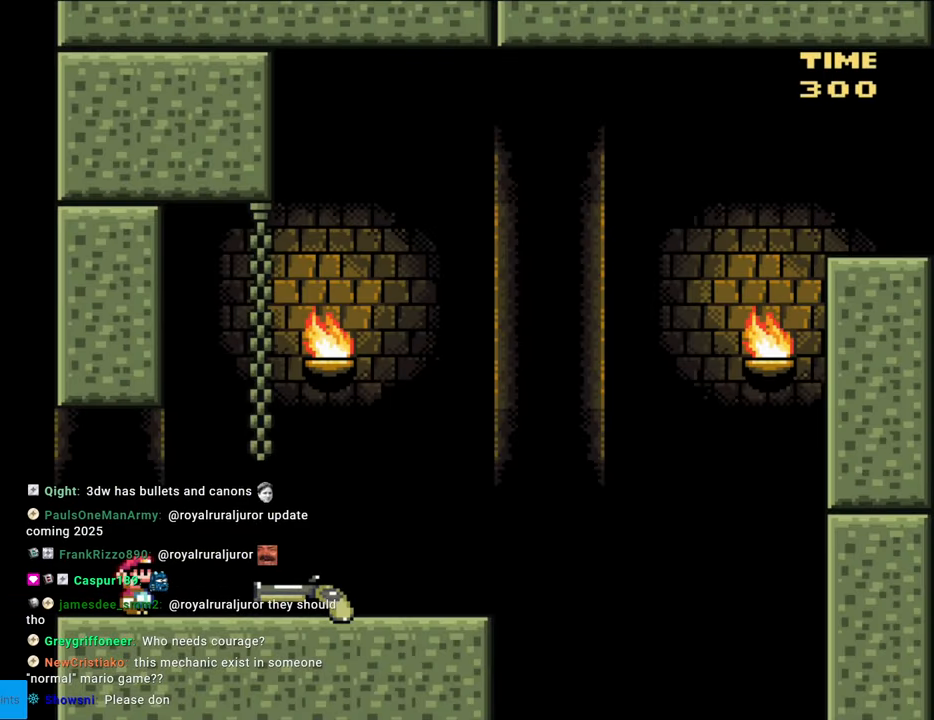
{"buttons": [], "events": []}
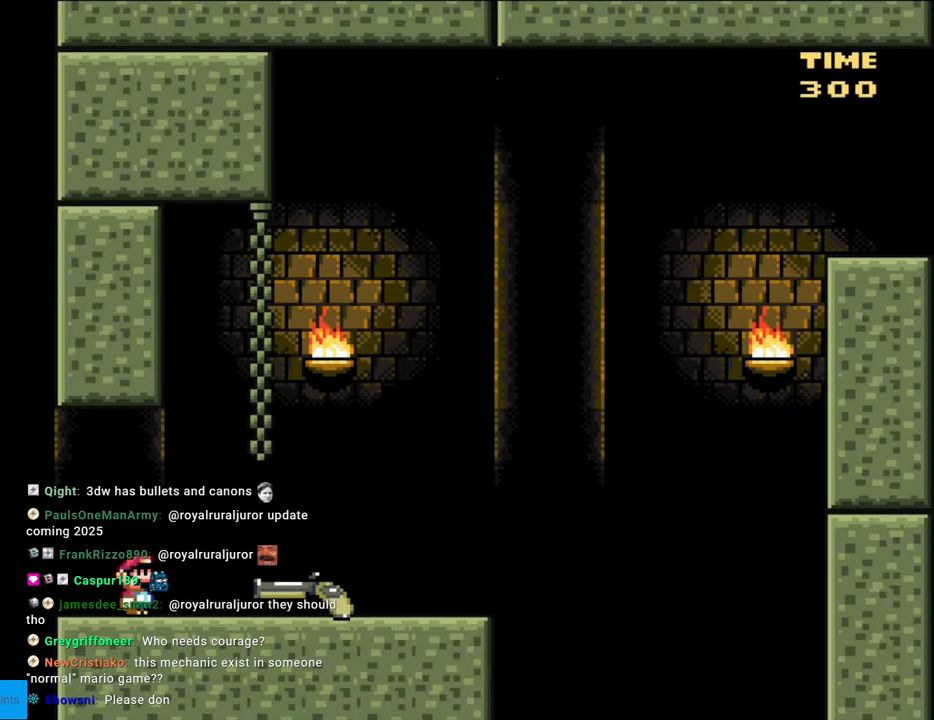
{"buttons": [], "events": []}
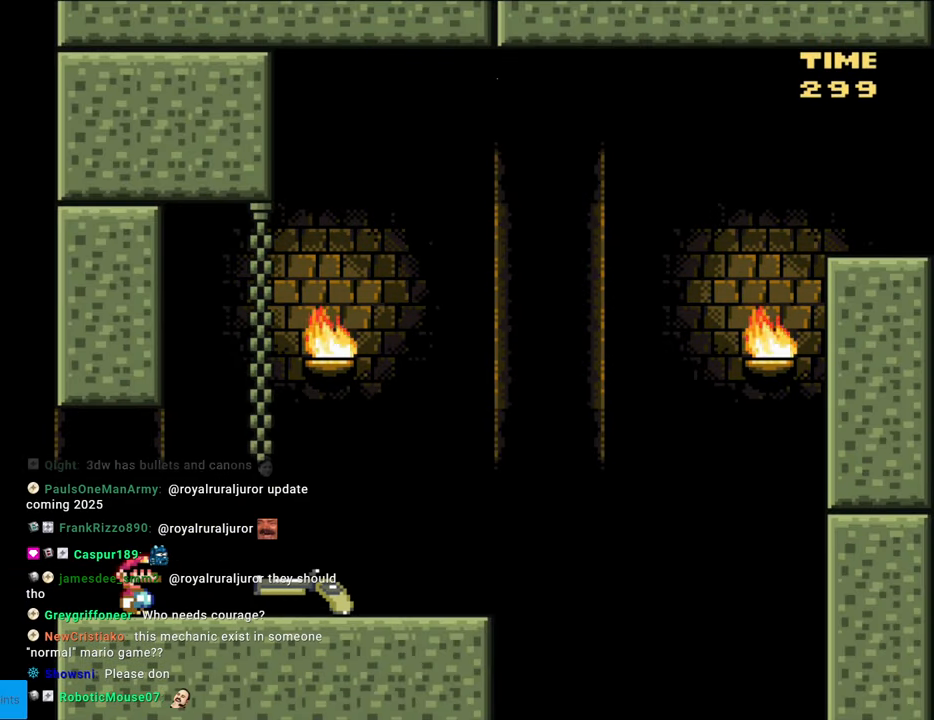
{"buttons": [], "events": []}
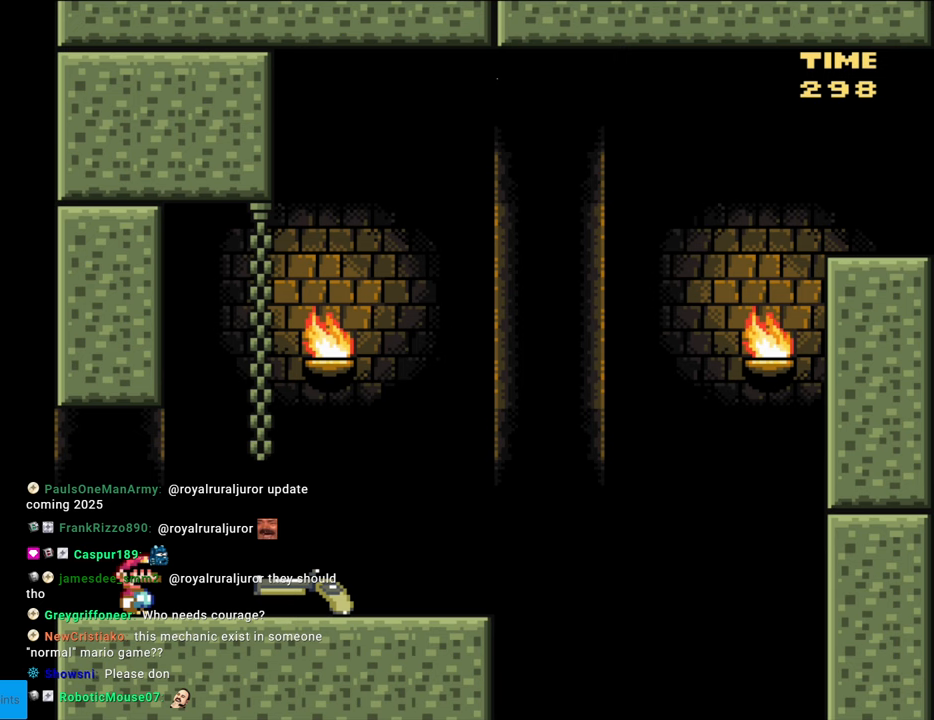
{"buttons": [], "events": []}
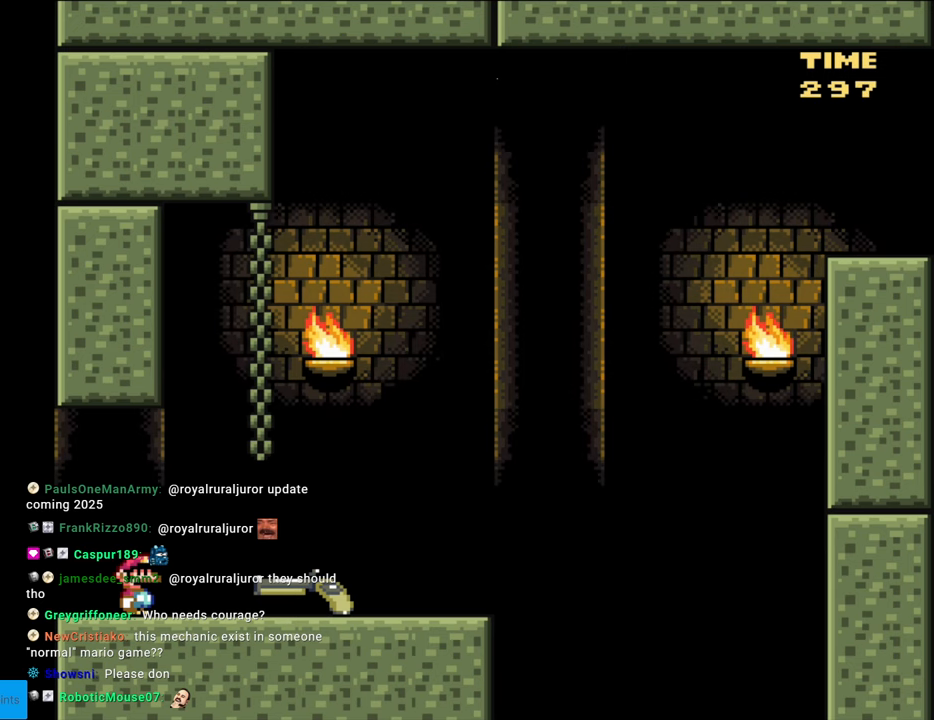
{"buttons": [], "events": []}
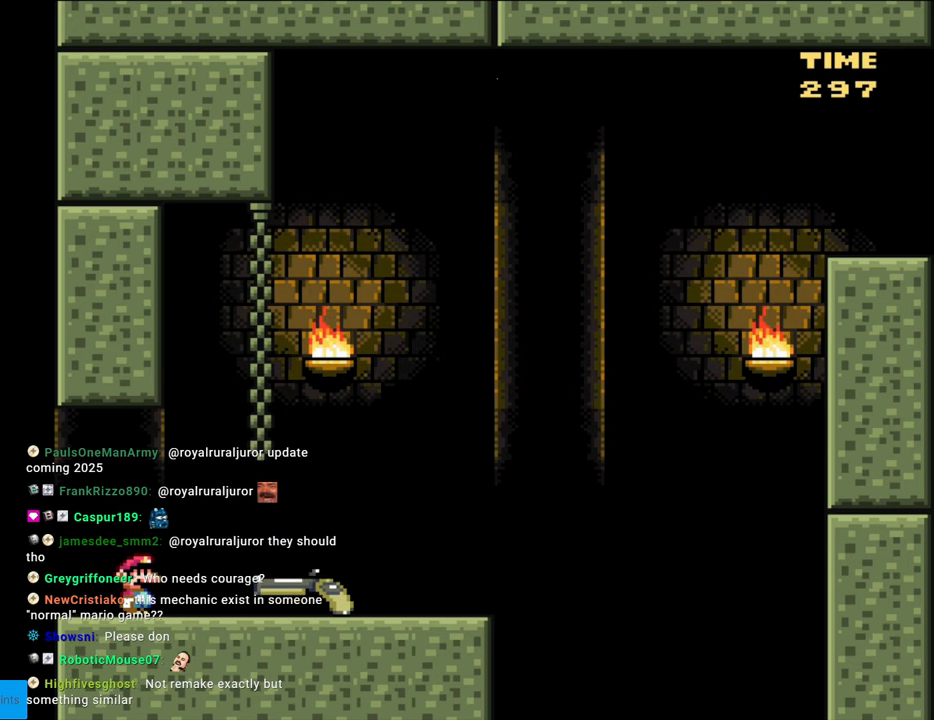
{"buttons": ["B", "Y"], "events": [[350, "B", "down"], [350, "Y", "down"]]}
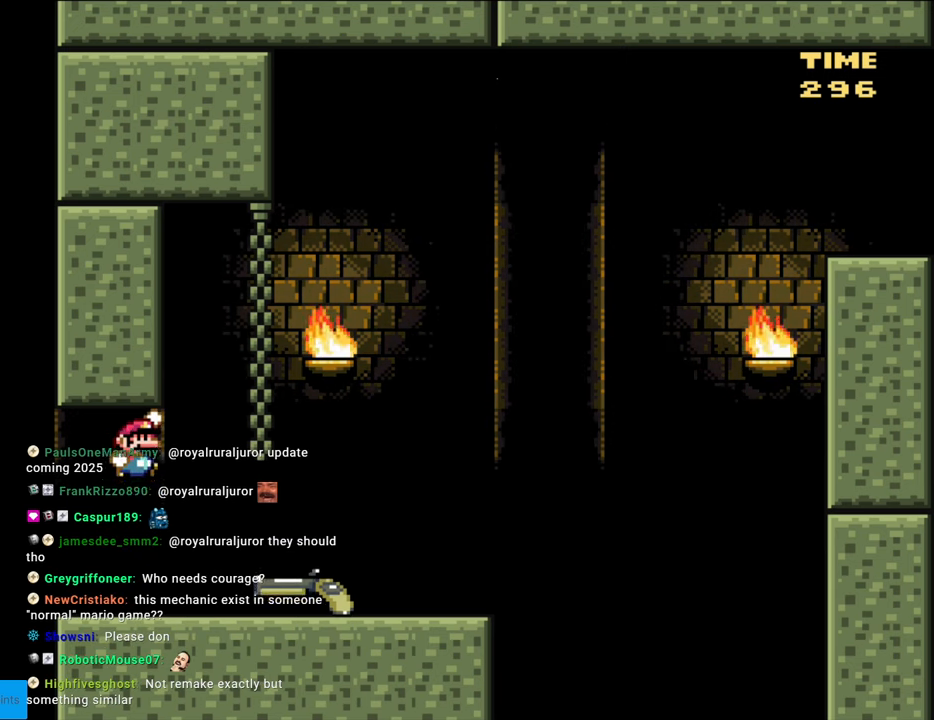
{"buttons": ["B", "Y", "DPAD_RIGHT"], "events": [[400, "DPAD_RIGHT", "down"]]}
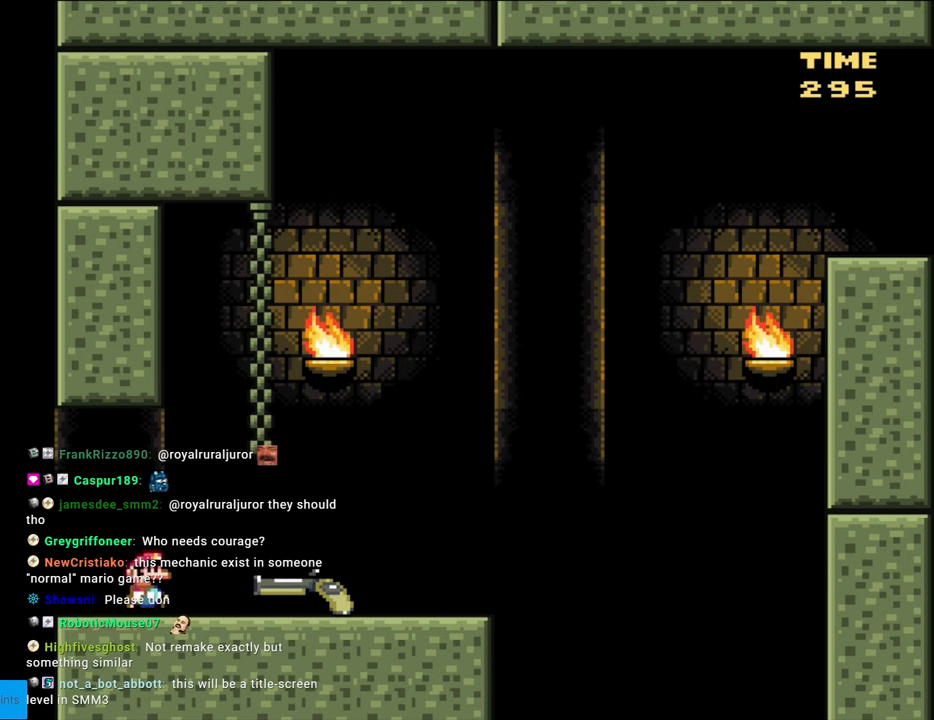
{"buttons": ["Y", "DPAD_RIGHT"], "events": [[133, "B", "up"]]}
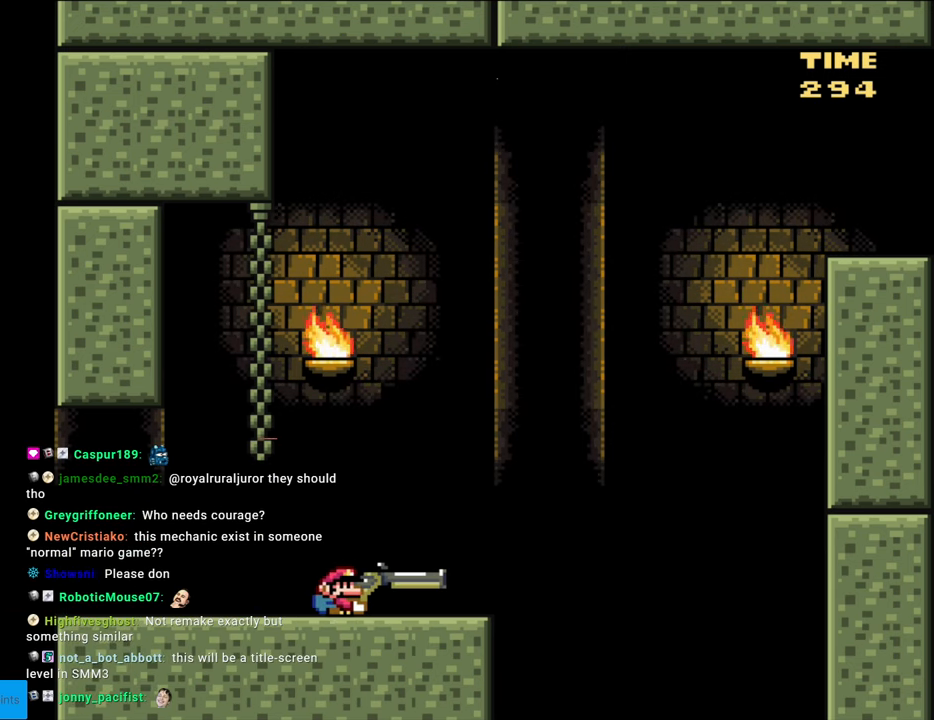
{"buttons": ["B", "Y", "DPAD_DOWN", "DPAD_RIGHT"], "events": [[117, "DPAD_DOWN", "down"], [167, "B", "down"]]}
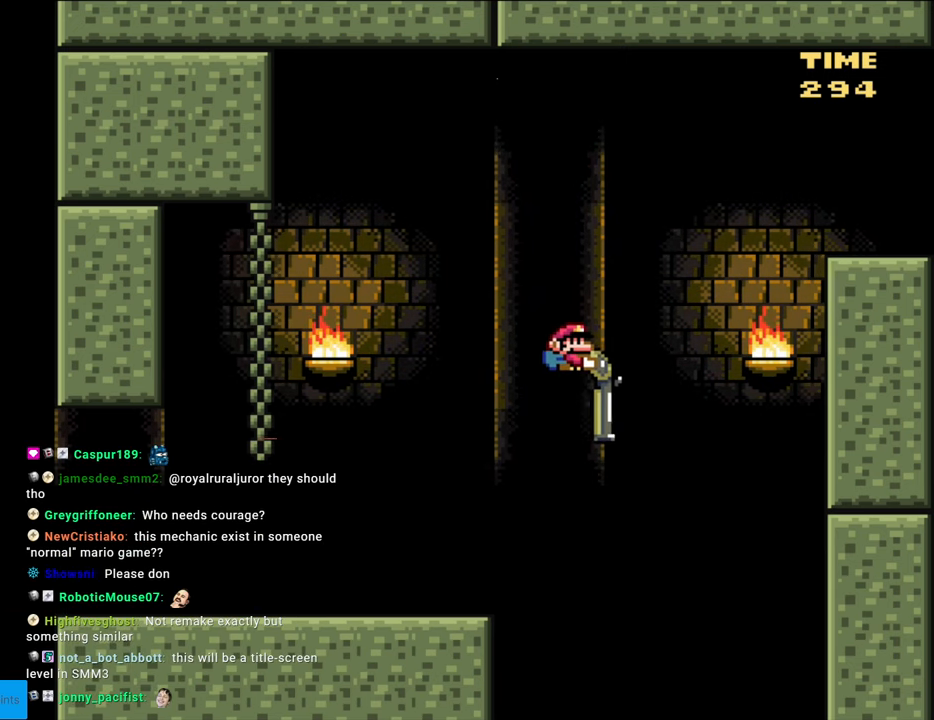
{"buttons": ["B", "Y", "DPAD_DOWN", "DPAD_RIGHT"], "events": [[100, "Y", "up"], [200, "Y", "down"]]}
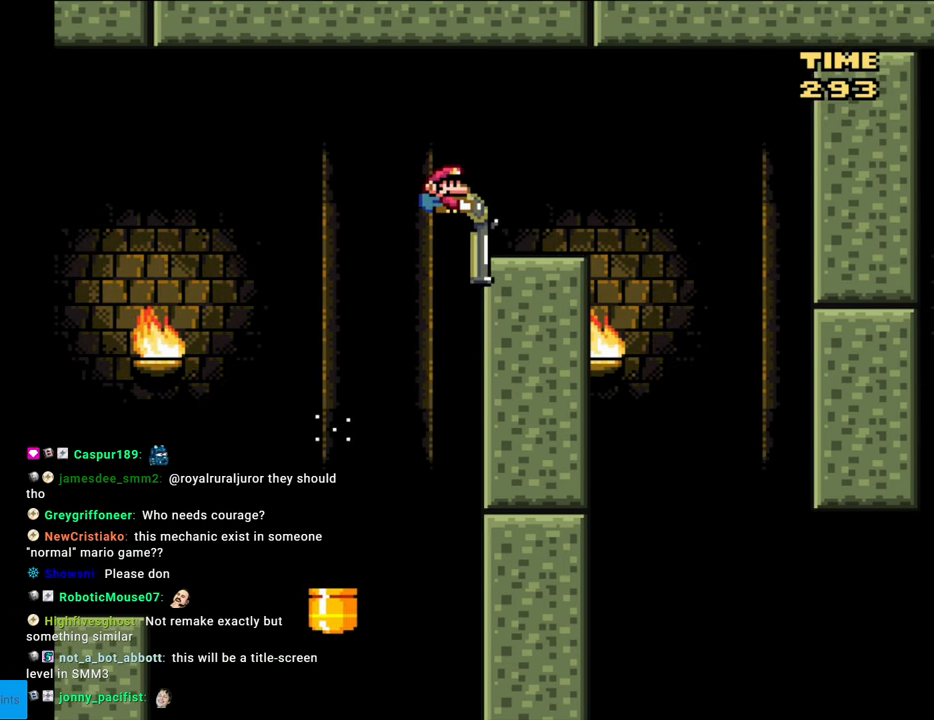
{"buttons": ["Y", "DPAD_DOWN", "DPAD_LEFT"], "events": [[67, "B", "up"], [217, "B", "down"], [300, "B", "up"], [417, "DPAD_RIGHT", "up"], [450, "DPAD_LEFT", "down"]]}
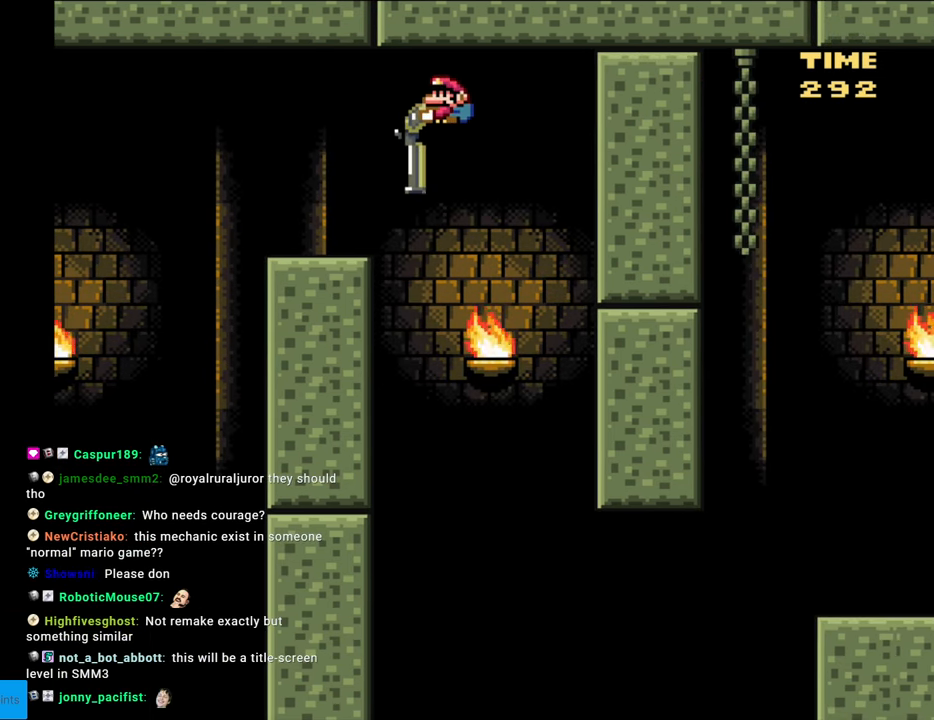
{"buttons": ["B", "Y", "DPAD_DOWN", "DPAD_RIGHT"], "events": [[67, "B", "down"], [100, "DPAD_LEFT", "up"], [183, "DPAD_RIGHT", "down"]]}